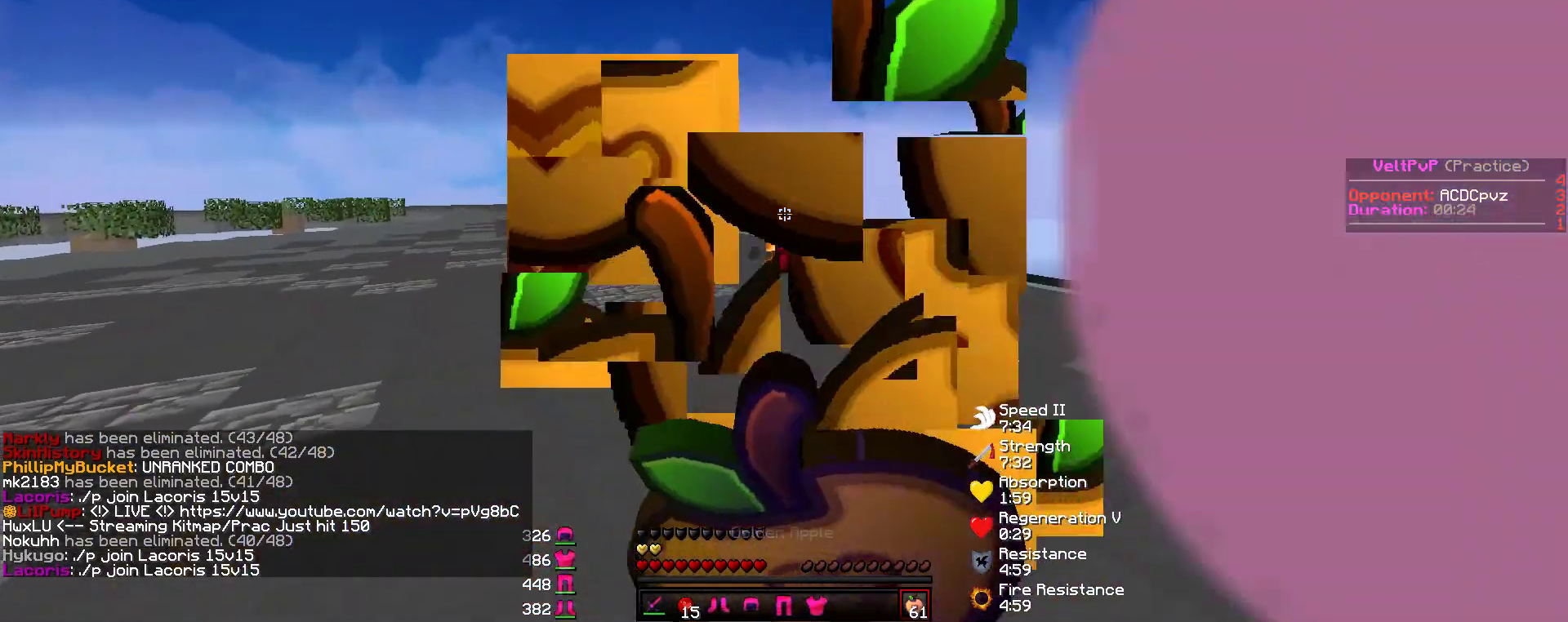
Gameplay with keyboard and mouse; each line is a JSON object with the keys and mouse buttons held at the frame after it. "events" lists presses ("down") and releases ("up") of "a", "d", "s", "w", "mouse_left" and "mouse_right" between this image and that frame as [ms after this image, input, new state], when the widget could be followed in between. "mouse_left", "mouse_right" = the "left", "right" buttons of the "mouse" list. No other keys are recorded. Fast repeated clicks can show as one long hold. Mouse movement is not recorded.
{"keys": ["a", "w"], "mouse": [], "events": [[67, "mouse_right", "up"], [202, "mouse_left", "down"], [219, "mouse_left", "up"], [269, "mouse_left", "down"], [303, "mouse_left", "up"], [370, "a", "down"], [387, "mouse_left", "down"], [421, "mouse_left", "up"], [454, "mouse_left", "down"], [488, "mouse_left", "up"]]}
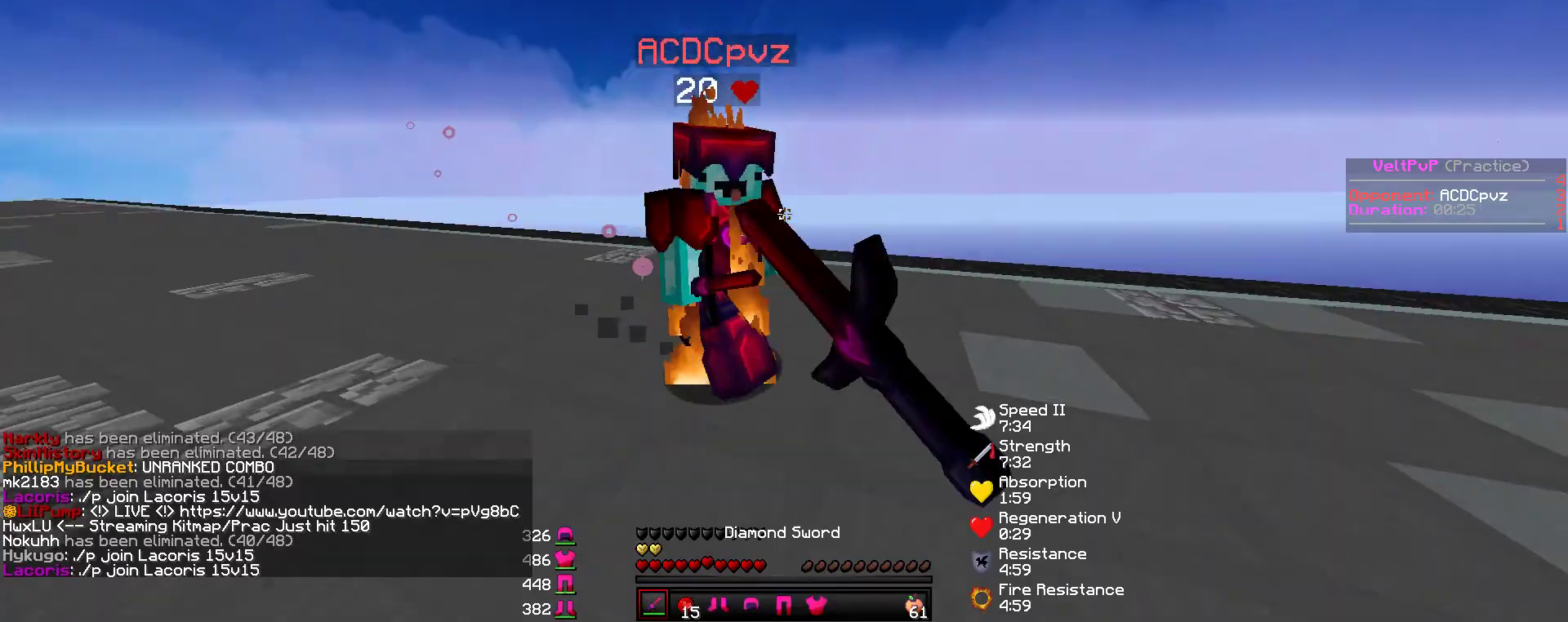
{"keys": ["w"], "mouse": ["left"], "events": [[50, "mouse_left", "down"], [84, "mouse_left", "up"], [101, "a", "up"], [118, "mouse_left", "down"], [168, "mouse_left", "up"], [202, "mouse_left", "down"], [236, "mouse_left", "up"], [269, "mouse_left", "down"], [303, "mouse_left", "up"], [337, "mouse_left", "down"], [387, "mouse_left", "up"], [421, "mouse_left", "down"], [454, "mouse_left", "up"], [488, "mouse_left", "down"]]}
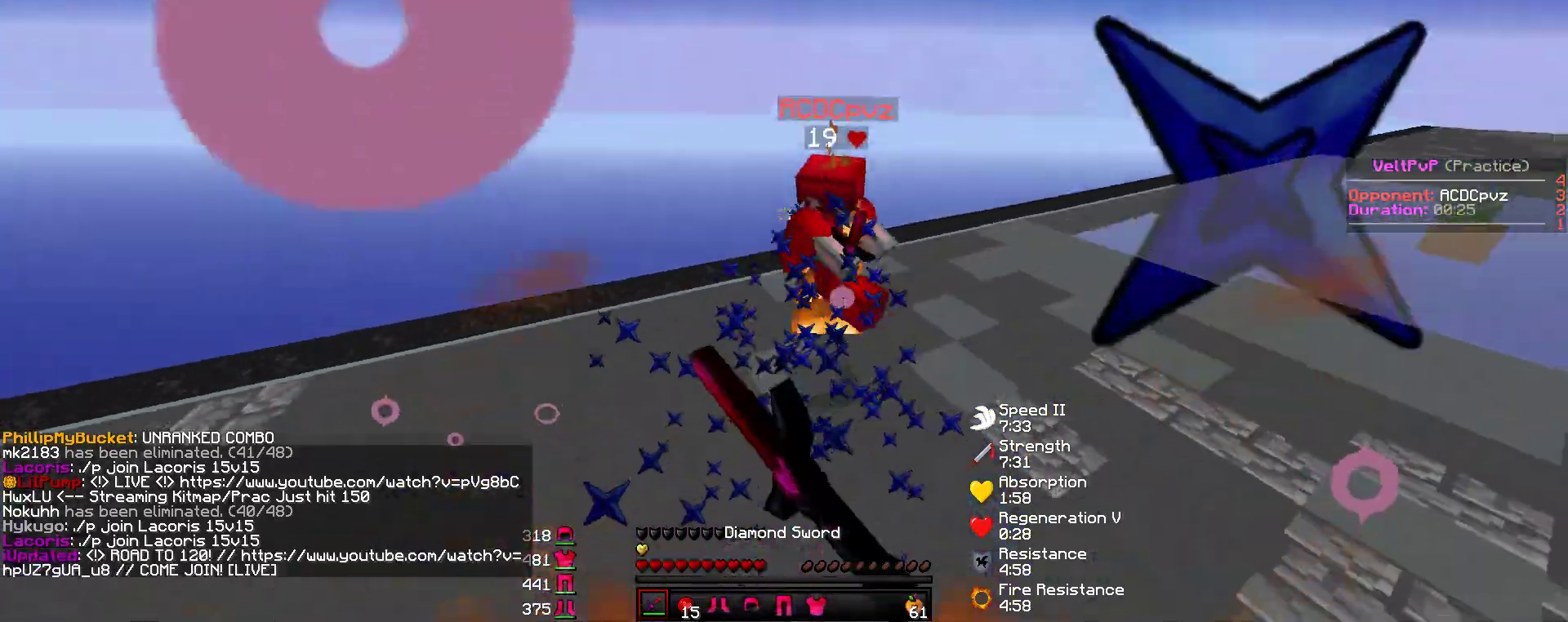
{"keys": ["d", "w"], "mouse": ["left"], "events": [[34, "mouse_left", "up"], [67, "mouse_left", "down"], [118, "mouse_left", "up"], [151, "mouse_left", "down"], [185, "mouse_left", "up"], [236, "mouse_left", "down"], [269, "mouse_left", "up"], [303, "mouse_left", "down"], [337, "mouse_left", "up"], [387, "mouse_left", "down"], [421, "mouse_left", "up"], [471, "d", "down"], [471, "mouse_left", "down"]]}
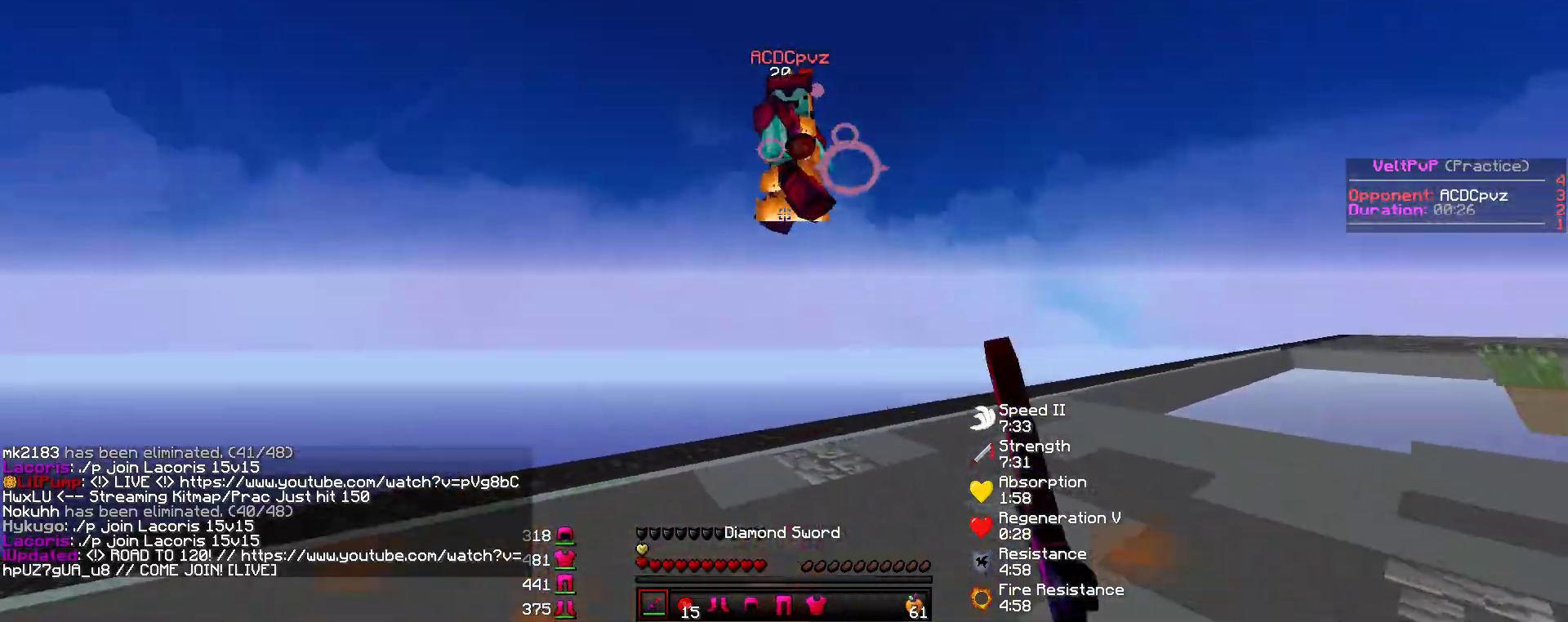
{"keys": ["w"], "mouse": ["left"], "events": [[17, "mouse_left", "up"], [34, "mouse_left", "down"], [84, "mouse_left", "up"], [101, "mouse_left", "down"], [135, "mouse_left", "up"], [168, "mouse_left", "down"], [219, "mouse_left", "up"], [253, "mouse_left", "down"], [337, "mouse_left", "up"], [370, "mouse_left", "down"], [404, "d", "up"], [404, "mouse_left", "up"], [471, "mouse_left", "down"]]}
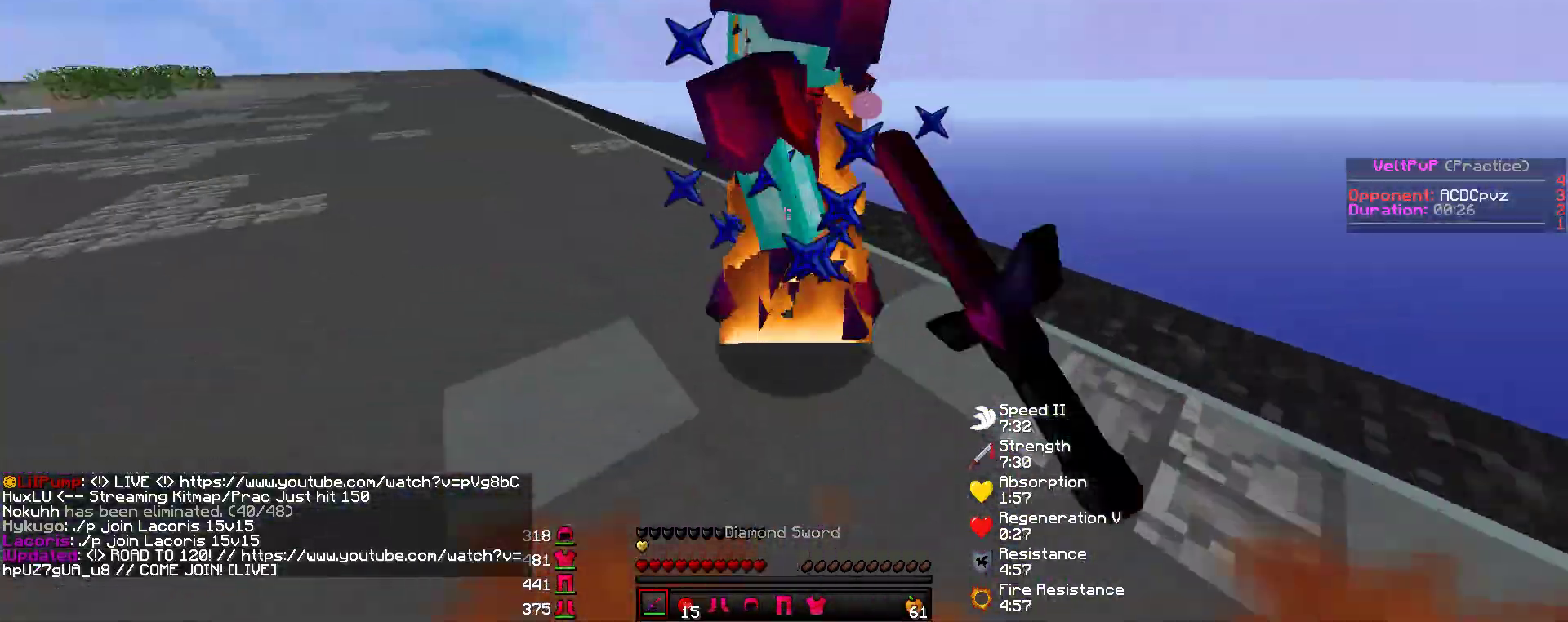
{"keys": ["a", "w"], "mouse": [], "events": [[17, "mouse_left", "up"], [68, "mouse_left", "down"], [84, "mouse_left", "up"], [135, "mouse_left", "down"], [169, "mouse_left", "up"], [219, "mouse_left", "down"], [253, "mouse_left", "up"], [286, "mouse_left", "down"], [320, "mouse_left", "up"], [371, "mouse_left", "down"], [404, "mouse_left", "up"], [421, "mouse_left", "down"], [455, "a", "down"], [488, "mouse_left", "up"]]}
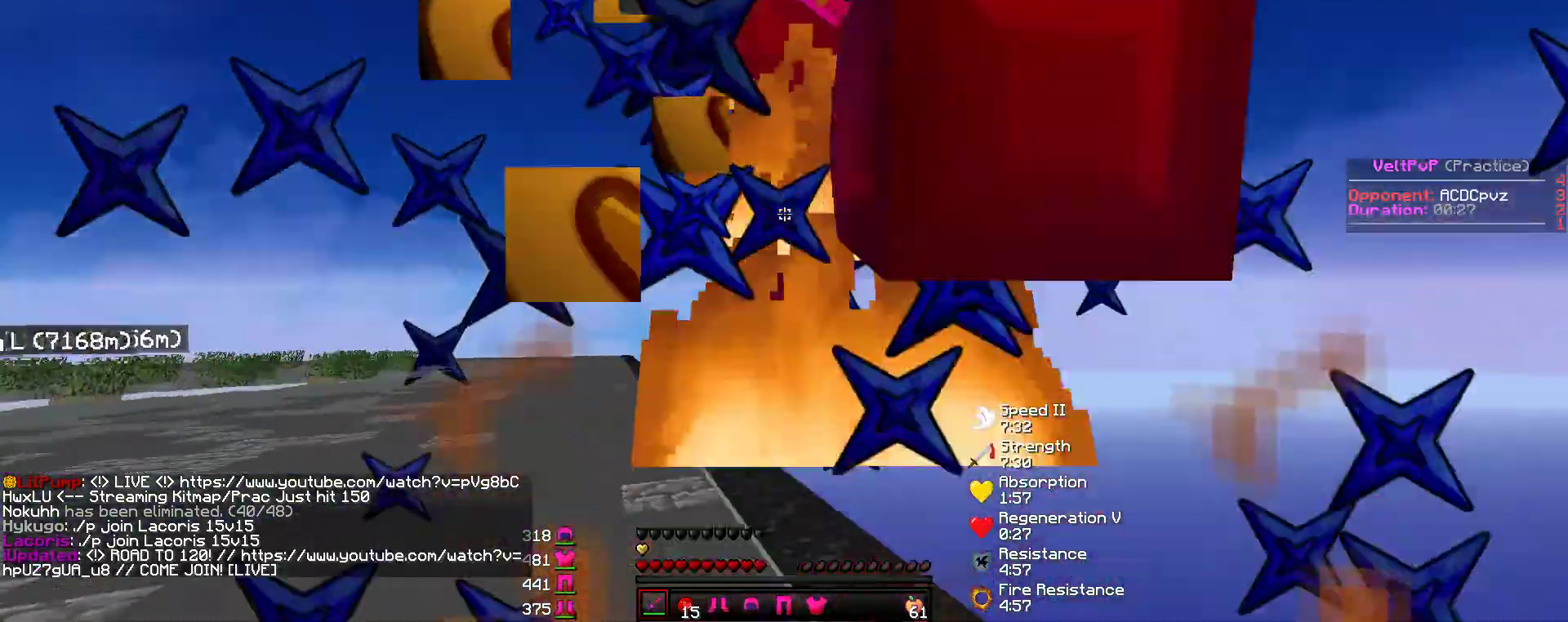
{"keys": ["a", "w"], "mouse": ["left"], "events": [[17, "mouse_left", "down"], [51, "mouse_left", "up"], [84, "mouse_left", "down"], [135, "mouse_left", "up"], [185, "mouse_left", "down"], [219, "mouse_left", "up"], [253, "mouse_left", "down"], [253, "w", "up"], [286, "mouse_left", "up"], [337, "mouse_left", "down"], [371, "mouse_left", "up"], [421, "mouse_left", "down"], [455, "mouse_left", "up"], [472, "w", "down"], [488, "mouse_left", "down"]]}
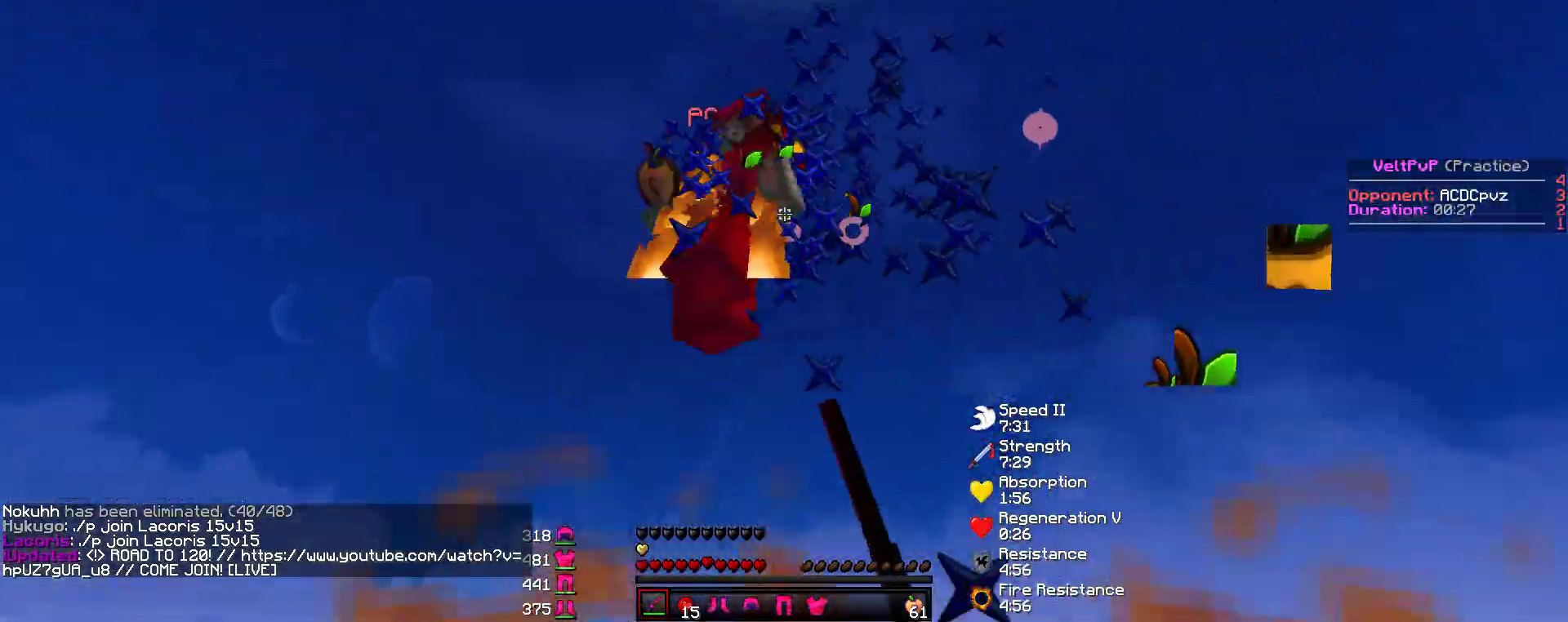
{"keys": ["a"], "mouse": ["left"], "events": [[17, "mouse_left", "up"], [51, "mouse_left", "down"], [84, "mouse_left", "up"], [84, "w", "up"], [118, "mouse_left", "down"], [152, "mouse_left", "up"], [202, "mouse_left", "down"], [236, "mouse_left", "up"], [236, "w", "down"], [320, "w", "up"], [387, "mouse_left", "down"], [404, "mouse_left", "up"], [438, "mouse_left", "down"], [472, "mouse_left", "up"], [505, "mouse_left", "down"]]}
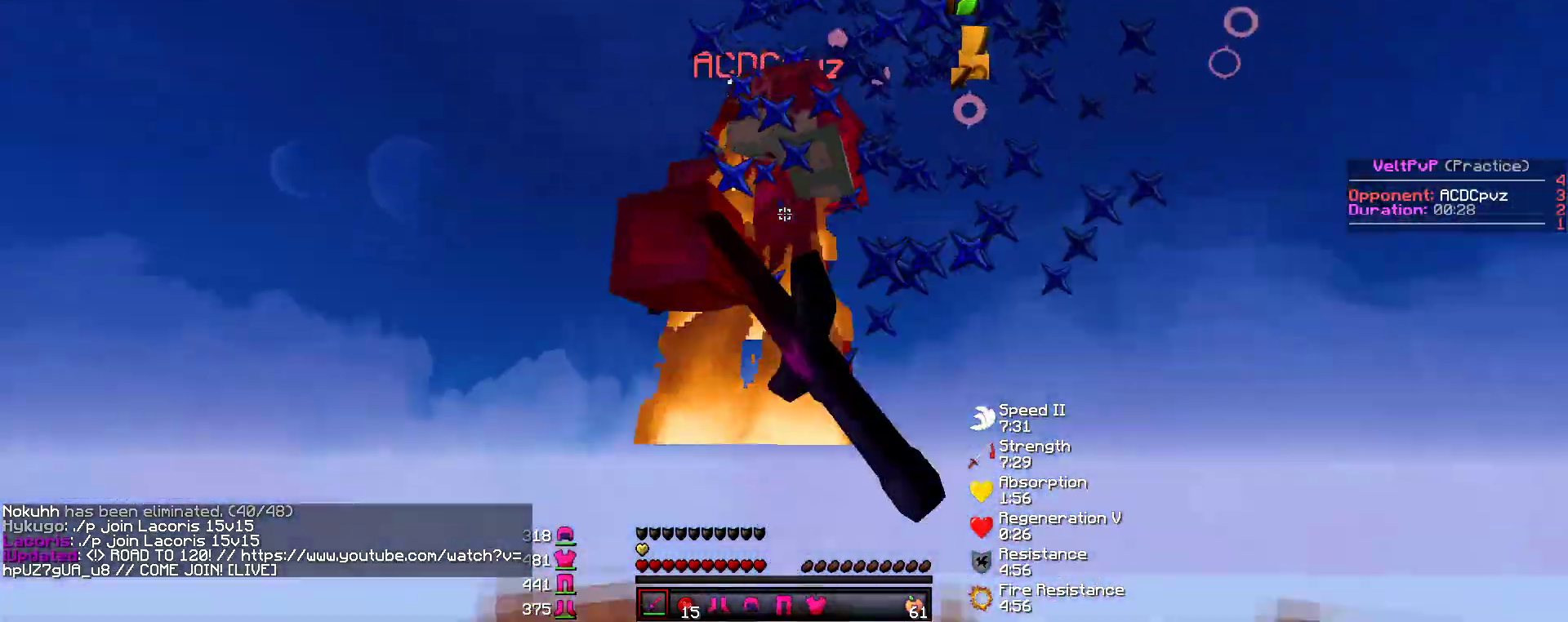
{"keys": ["a", "w"], "mouse": ["left"], "events": [[34, "mouse_left", "up"], [84, "mouse_left", "down"], [118, "mouse_left", "up"], [169, "mouse_left", "down"], [202, "mouse_left", "up"], [236, "mouse_left", "down"], [270, "mouse_left", "up"], [320, "mouse_left", "down"], [354, "mouse_left", "up"], [404, "mouse_left", "down"], [404, "w", "down"], [438, "mouse_left", "up"], [472, "mouse_left", "down"]]}
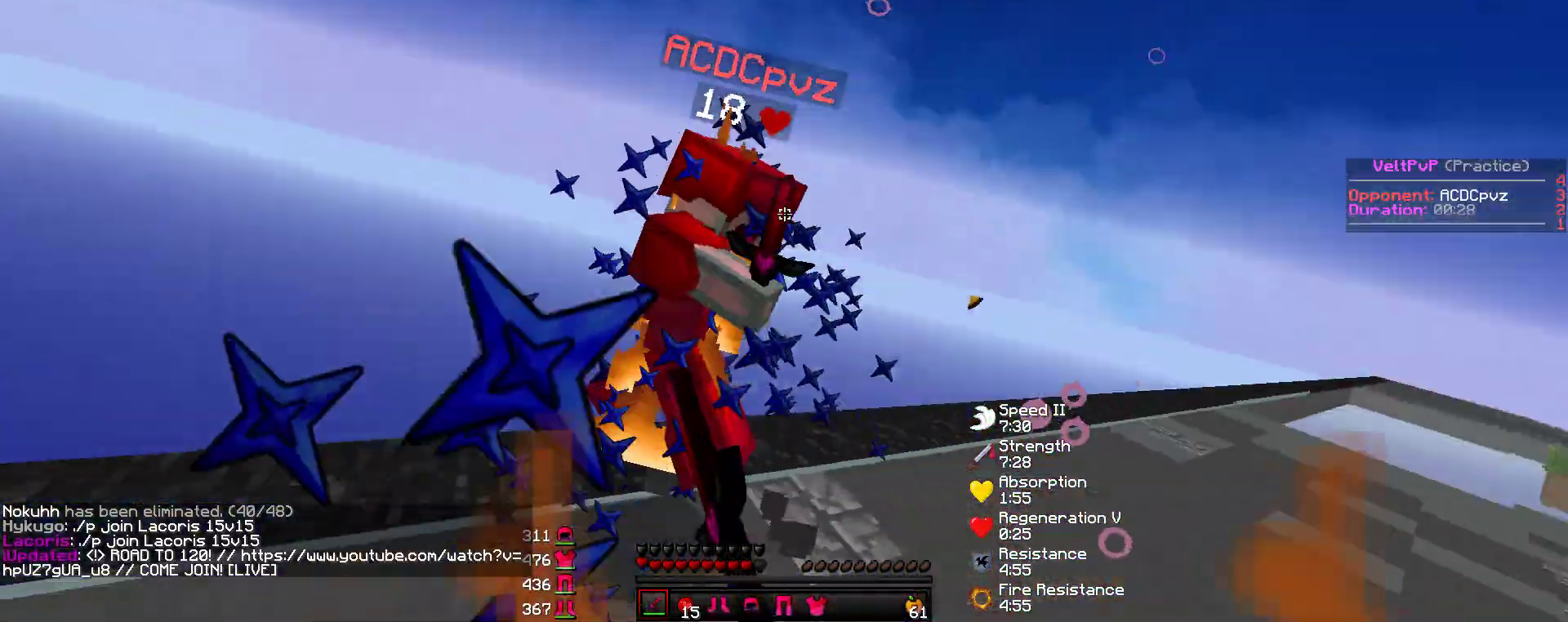
{"keys": ["w"], "mouse": [], "events": [[17, "mouse_left", "up"], [51, "mouse_left", "down"], [101, "mouse_left", "up"], [152, "mouse_left", "down"], [169, "mouse_left", "up"], [219, "mouse_left", "down"], [253, "mouse_left", "up"], [303, "a", "up"], [303, "mouse_left", "down"], [337, "mouse_left", "up"], [455, "mouse_left", "down"], [489, "mouse_left", "up"]]}
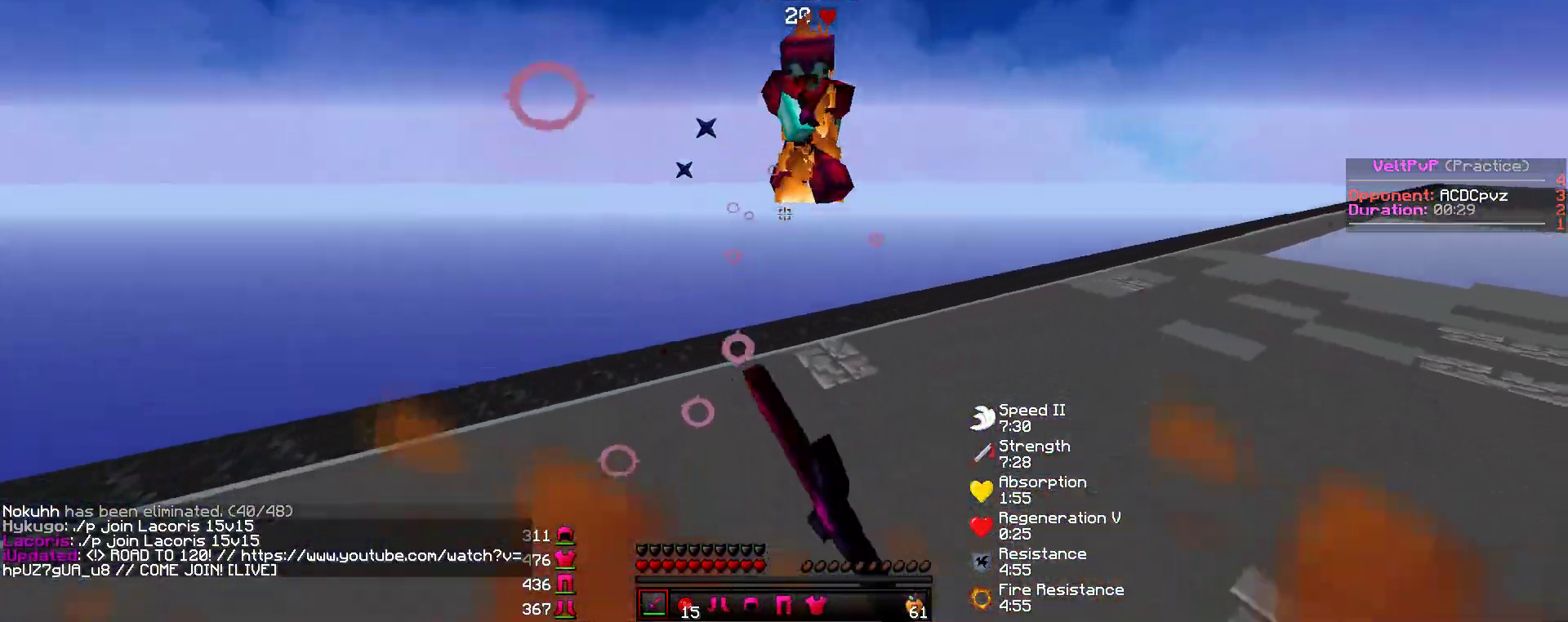
{"keys": ["a", "w"], "mouse": ["left"], "events": [[17, "mouse_left", "down"], [51, "mouse_left", "up"], [101, "mouse_left", "down"], [135, "mouse_left", "up"], [186, "mouse_left", "down"], [202, "mouse_left", "up"], [270, "a", "down"], [270, "mouse_left", "down"], [287, "mouse_left", "up"], [337, "mouse_left", "down"], [371, "mouse_left", "up"], [421, "mouse_left", "down"], [455, "mouse_left", "up"], [489, "mouse_left", "down"]]}
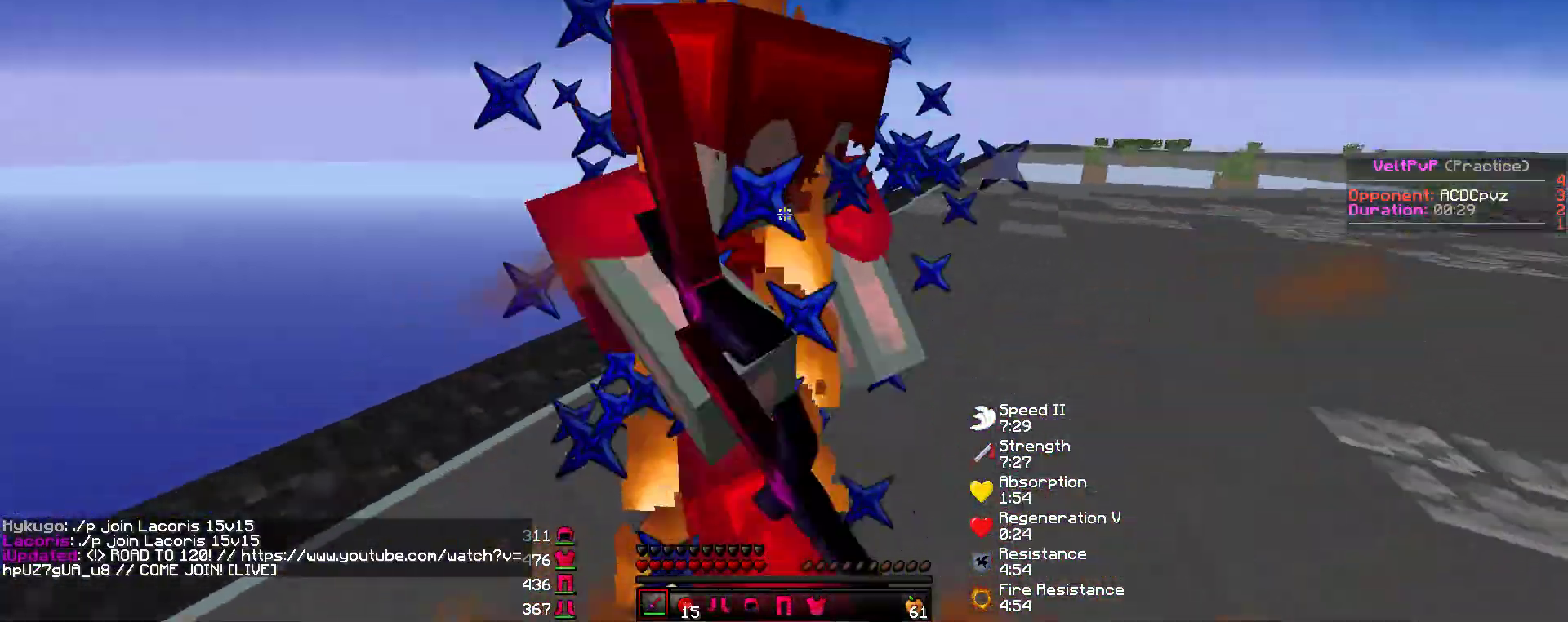
{"keys": ["w"], "mouse": [], "events": [[33, "mouse_left", "up"], [67, "mouse_left", "down"], [101, "mouse_left", "up"], [134, "a", "up"], [134, "mouse_left", "down"], [185, "mouse_left", "up"], [235, "mouse_left", "down"], [252, "mouse_left", "up"], [303, "mouse_left", "down"], [336, "mouse_left", "up"], [387, "mouse_left", "down"], [404, "mouse_left", "up"], [454, "mouse_left", "down"], [488, "mouse_left", "up"]]}
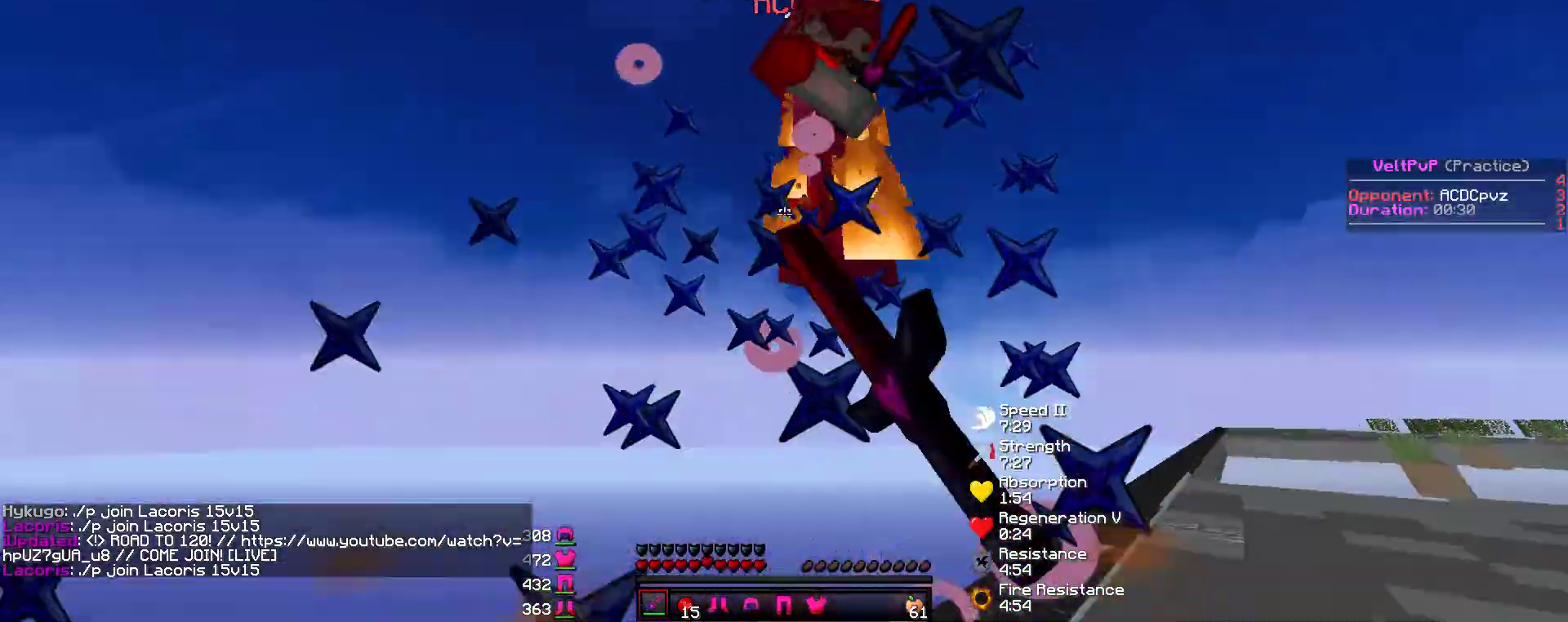
{"keys": ["d", "w"], "mouse": ["left"], "events": [[33, "mouse_left", "down"], [67, "mouse_left", "up"], [118, "mouse_left", "down"], [134, "d", "down"], [168, "mouse_left", "up"], [202, "mouse_left", "down"], [235, "mouse_left", "up"], [269, "mouse_left", "down"], [303, "mouse_left", "up"], [370, "mouse_left", "down"], [387, "mouse_left", "up"], [421, "mouse_left", "down"], [454, "mouse_left", "up"], [505, "mouse_left", "down"]]}
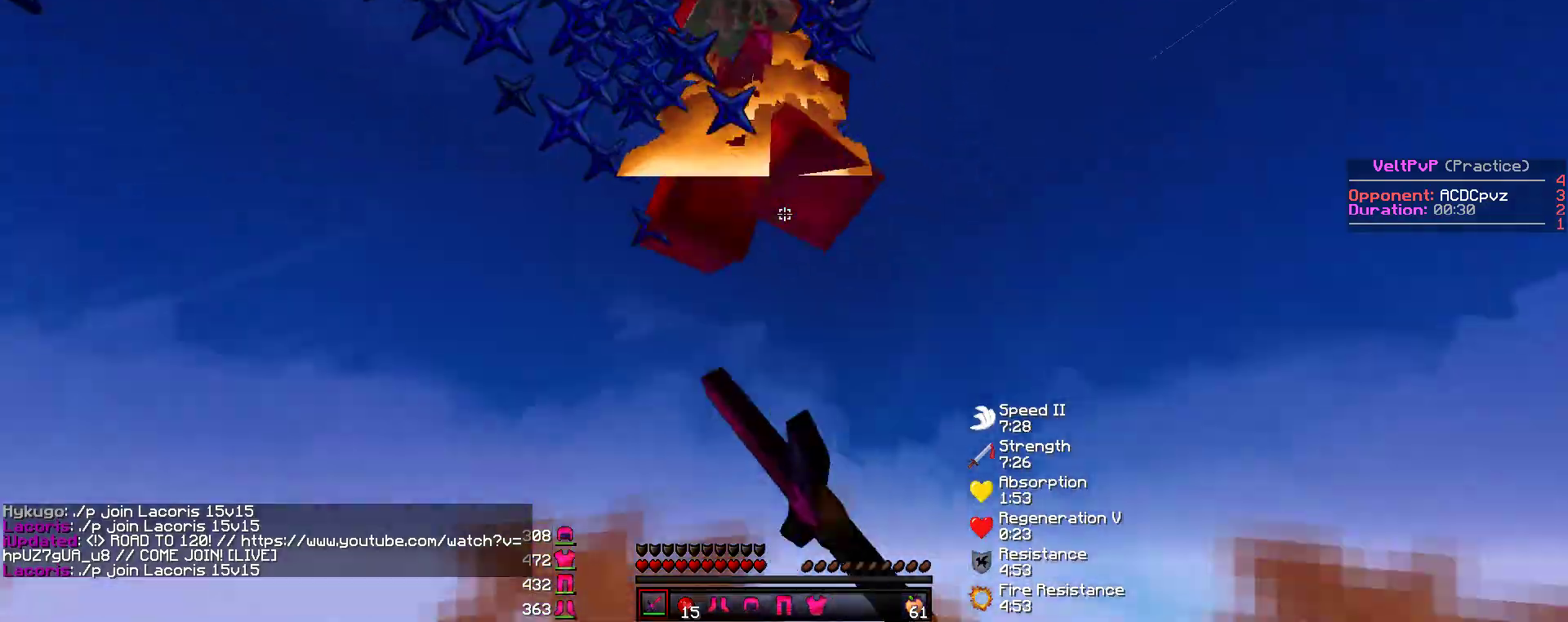
{"keys": ["d"], "mouse": [], "events": [[33, "mouse_left", "up"], [84, "mouse_left", "down"], [101, "mouse_left", "up"], [151, "mouse_left", "down"], [185, "mouse_left", "up"], [202, "w", "up"], [235, "mouse_left", "down"], [269, "mouse_left", "up"], [303, "mouse_left", "down"], [336, "mouse_left", "up"], [387, "mouse_left", "down"], [421, "mouse_left", "up"], [471, "mouse_left", "down"], [505, "mouse_left", "up"]]}
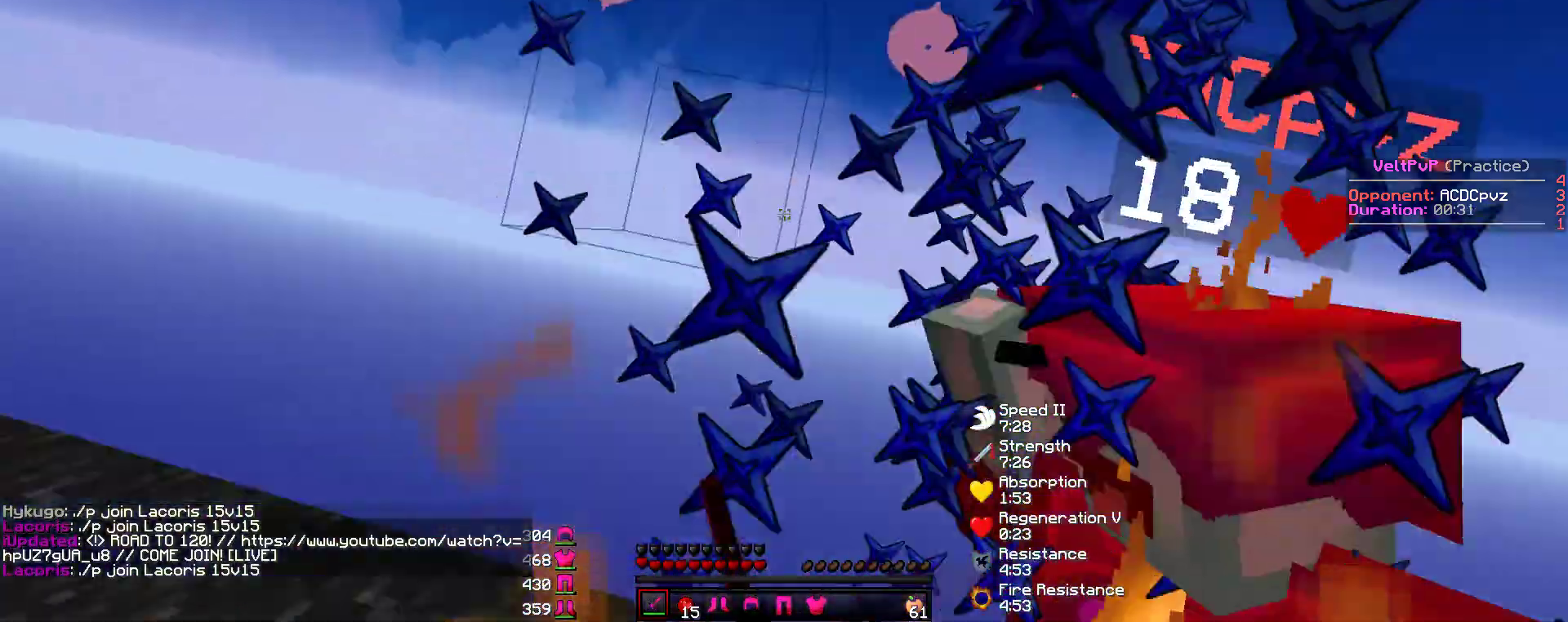
{"keys": ["w"], "mouse": [], "events": [[50, "mouse_left", "down"], [84, "mouse_left", "up"], [118, "mouse_left", "down"], [151, "mouse_left", "up"], [151, "w", "down"], [202, "mouse_left", "down"], [235, "mouse_left", "up"], [269, "mouse_left", "down"], [286, "d", "up"], [303, "mouse_left", "up"], [353, "mouse_left", "down"], [387, "mouse_left", "up"], [437, "mouse_left", "down"], [471, "mouse_left", "up"]]}
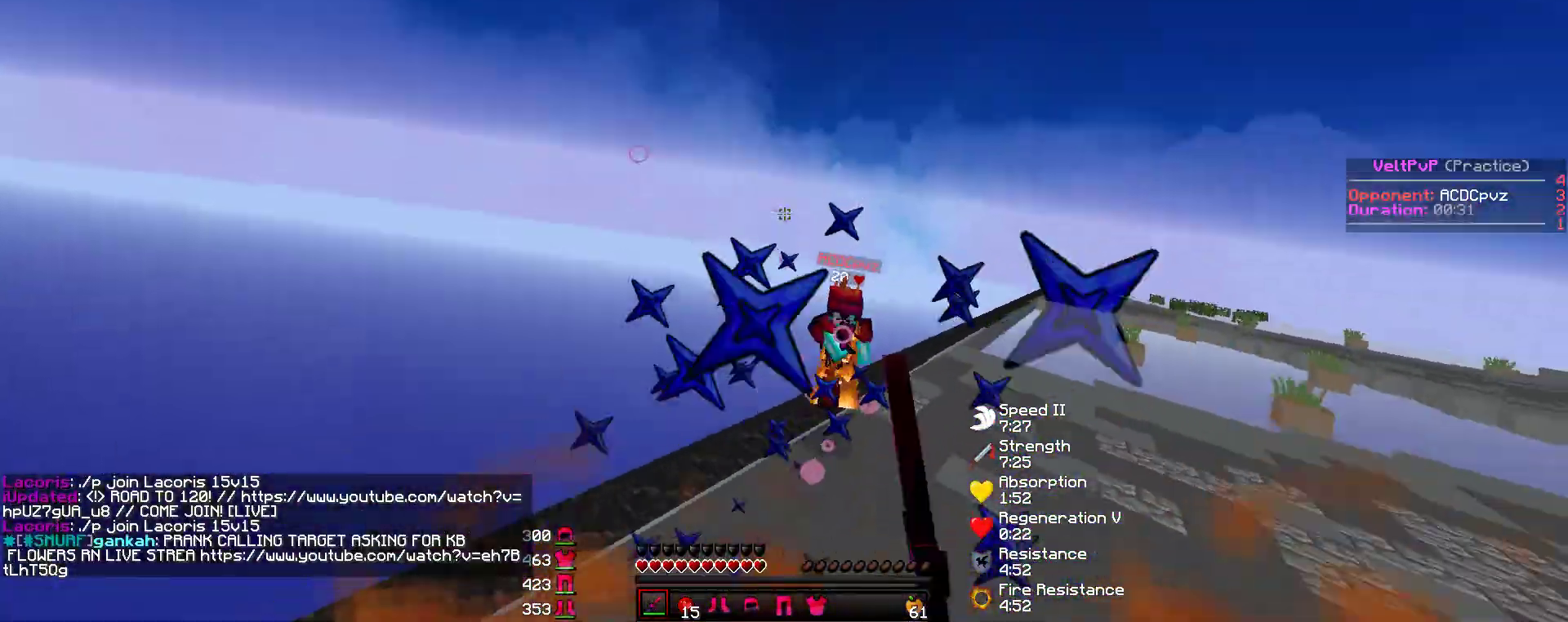
{"keys": ["w"], "mouse": [], "events": [[34, "mouse_left", "down"], [67, "mouse_left", "up"], [118, "mouse_left", "down"], [151, "mouse_left", "up"], [202, "mouse_left", "down"], [236, "mouse_left", "up"], [370, "mouse_left", "down"], [387, "mouse_left", "up"], [438, "mouse_left", "down"], [471, "mouse_left", "up"]]}
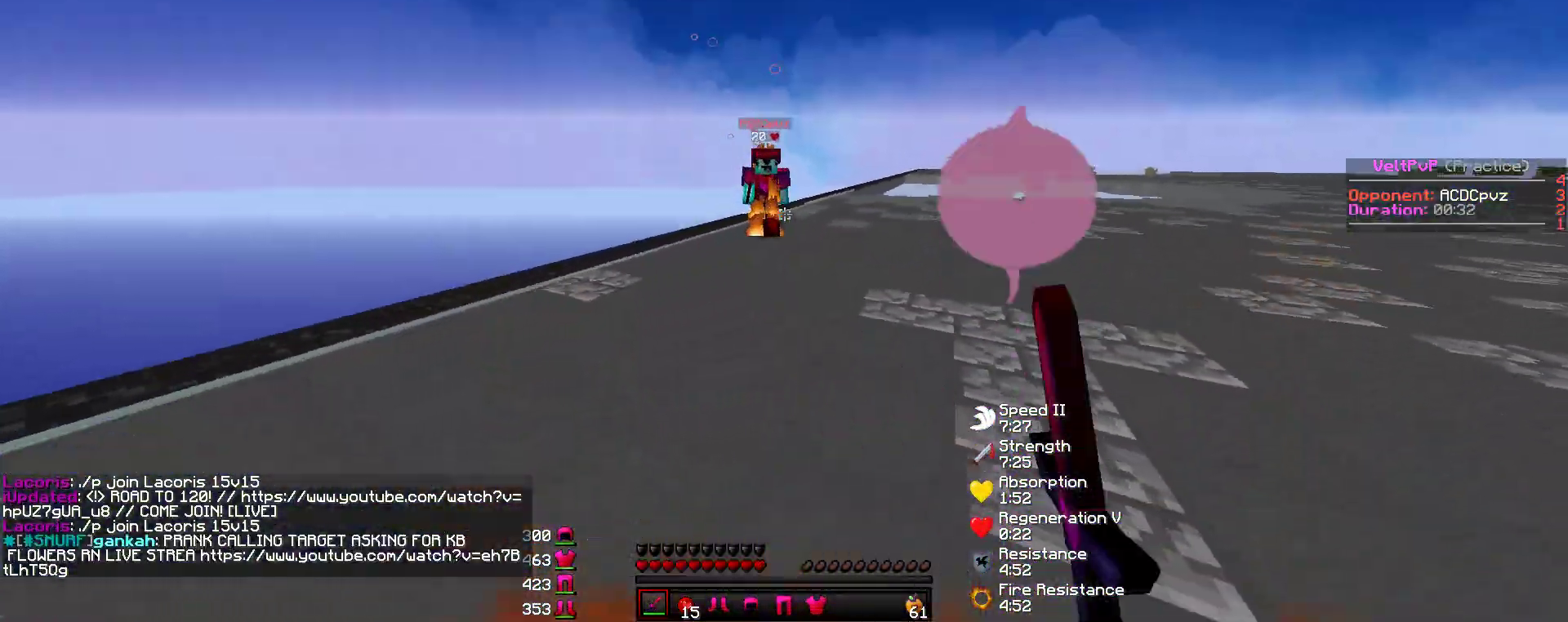
{"keys": ["w"], "mouse": [], "events": [[17, "mouse_left", "down"], [50, "mouse_left", "up"], [101, "mouse_left", "down"], [118, "mouse_left", "up"], [135, "d", "down"], [168, "mouse_left", "down"], [202, "mouse_left", "up"], [252, "mouse_left", "down"], [286, "mouse_left", "up"], [320, "mouse_left", "down"], [353, "mouse_left", "up"], [387, "mouse_left", "down"], [421, "mouse_left", "up"], [454, "d", "up"], [454, "mouse_left", "down"], [505, "mouse_left", "up"]]}
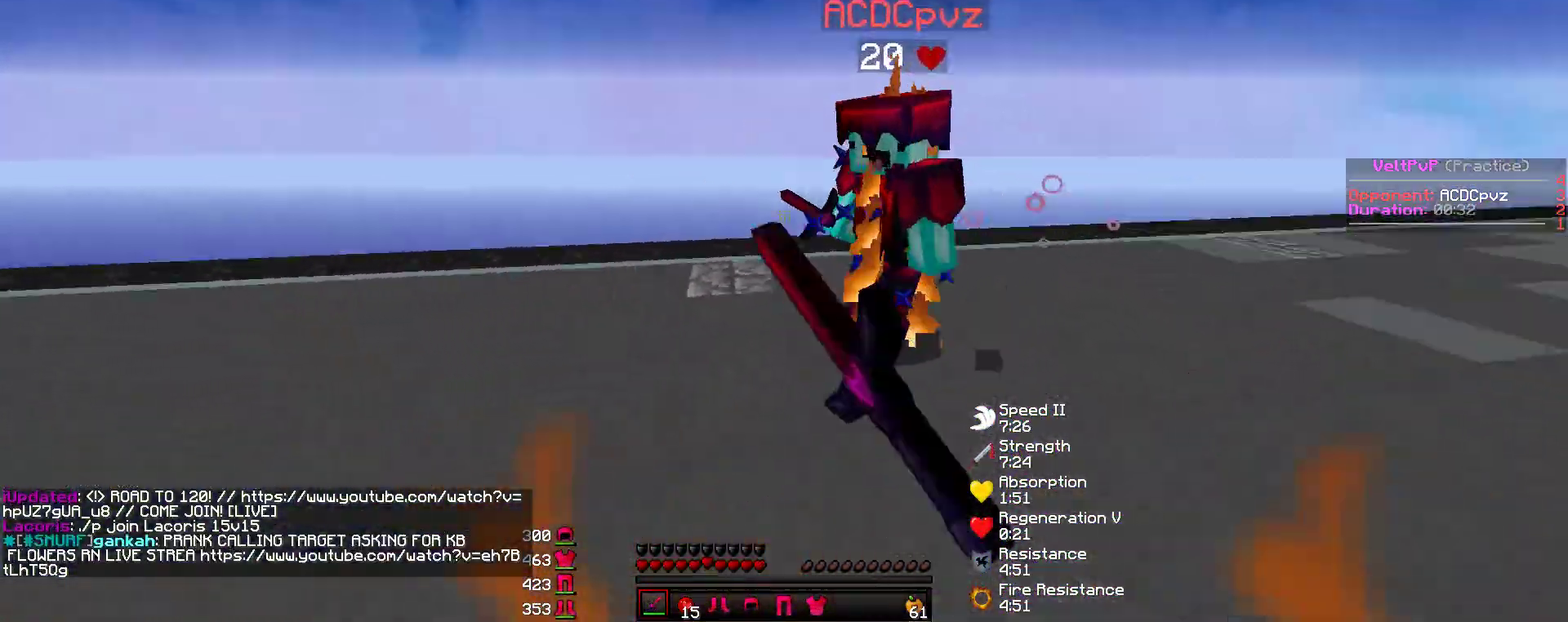
{"keys": ["w"], "mouse": ["left"], "events": [[34, "mouse_left", "down"], [67, "mouse_left", "up"], [101, "mouse_left", "down"], [135, "mouse_left", "up"], [185, "mouse_left", "down"], [219, "mouse_left", "up"], [269, "mouse_left", "down"], [303, "mouse_left", "up"], [337, "mouse_left", "down"], [387, "mouse_left", "up"], [421, "mouse_left", "down"], [455, "mouse_left", "up"], [505, "mouse_left", "down"]]}
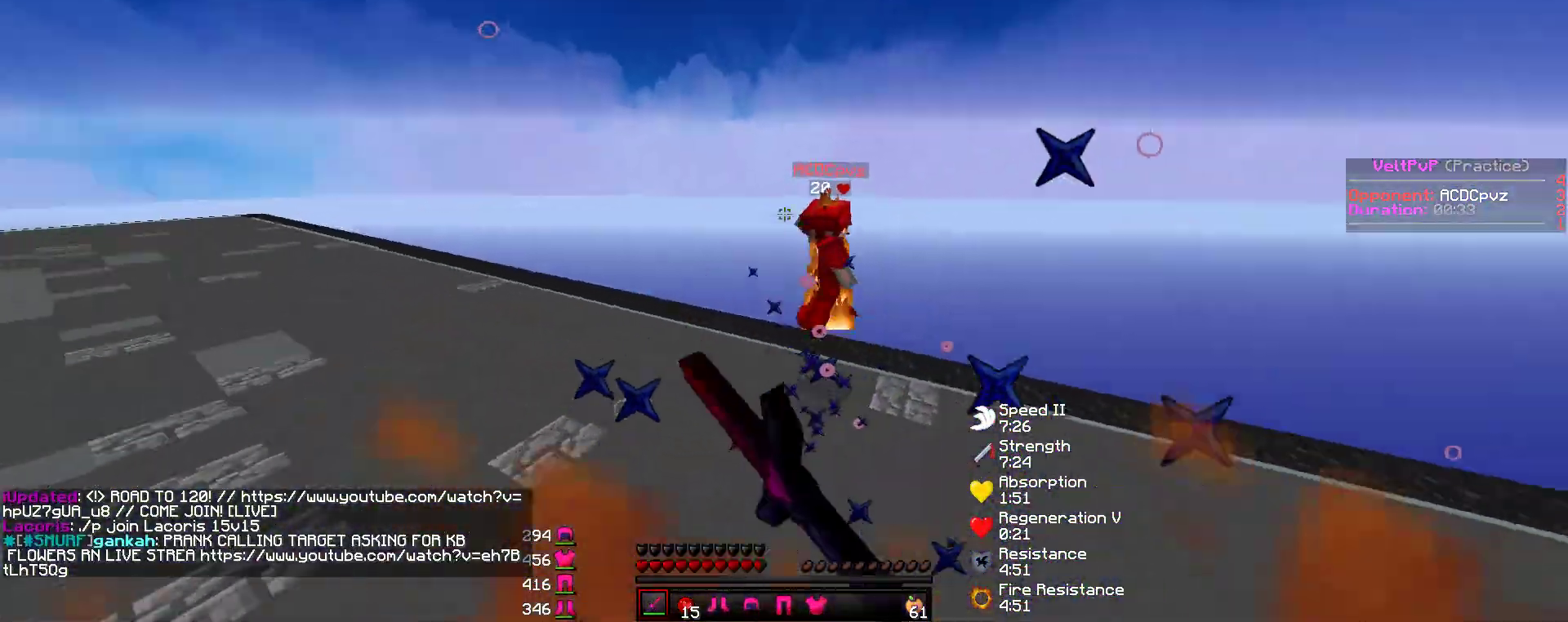
{"keys": ["a", "w"], "mouse": ["left"], "events": [[34, "mouse_left", "up"], [84, "mouse_left", "down"], [118, "mouse_left", "up"], [152, "mouse_left", "down"], [185, "mouse_left", "up"], [253, "mouse_left", "down"], [286, "mouse_left", "up"], [320, "mouse_left", "down"], [354, "a", "down"], [354, "mouse_left", "up"], [404, "mouse_left", "down"], [438, "mouse_left", "up"], [488, "mouse_left", "down"]]}
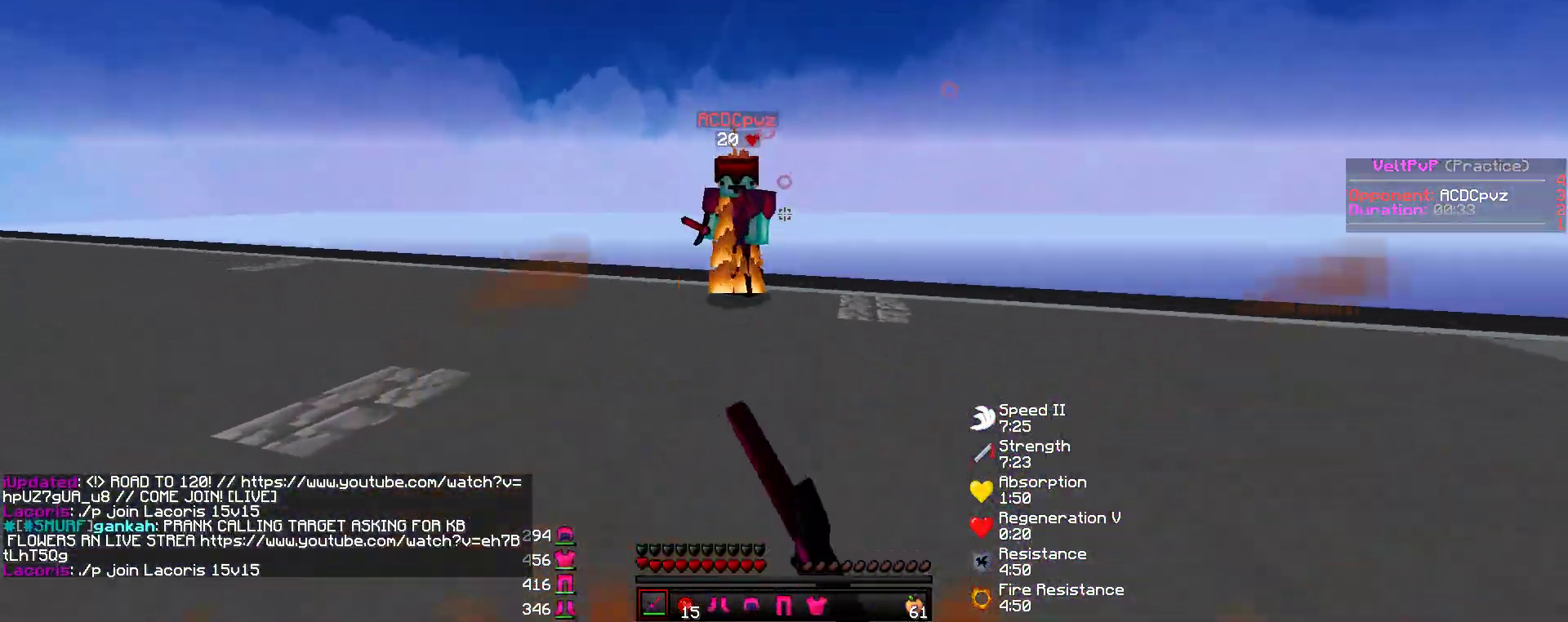
{"keys": ["w"], "mouse": [], "events": [[34, "mouse_left", "up"], [68, "mouse_left", "down"], [101, "mouse_left", "up"], [152, "mouse_left", "down"], [185, "mouse_left", "up"], [219, "mouse_left", "down"], [253, "mouse_left", "up"], [303, "mouse_left", "down"], [337, "mouse_left", "up"], [387, "mouse_left", "down"], [421, "mouse_left", "up"], [438, "a", "up"], [438, "mouse_left", "down"], [505, "mouse_left", "up"]]}
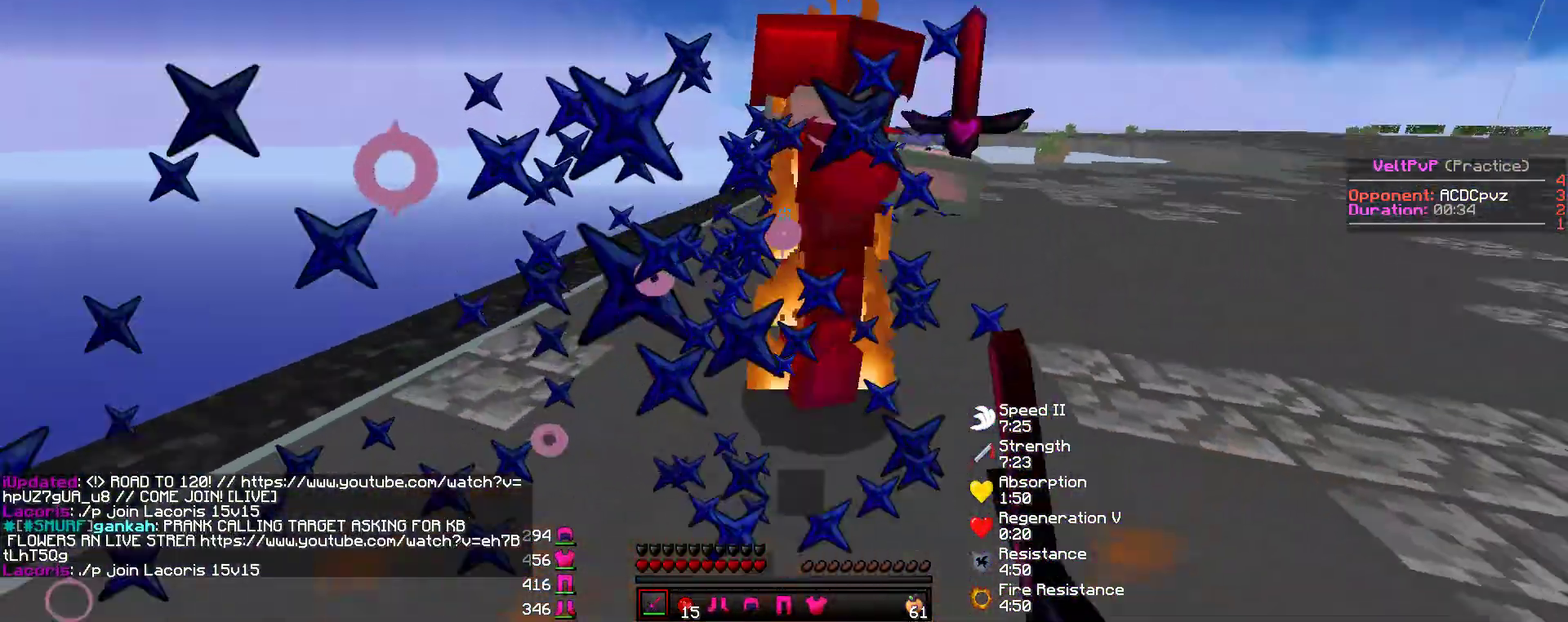
{"keys": ["d", "w"], "mouse": ["left"], "events": [[34, "mouse_left", "down"], [68, "mouse_left", "up"], [101, "mouse_left", "down"], [152, "mouse_left", "up"], [185, "mouse_left", "down"], [219, "mouse_left", "up"], [270, "mouse_left", "down"], [303, "mouse_left", "up"], [354, "mouse_left", "down"], [387, "d", "down"], [387, "mouse_left", "up"], [421, "mouse_left", "down"], [455, "mouse_left", "up"], [488, "mouse_left", "down"]]}
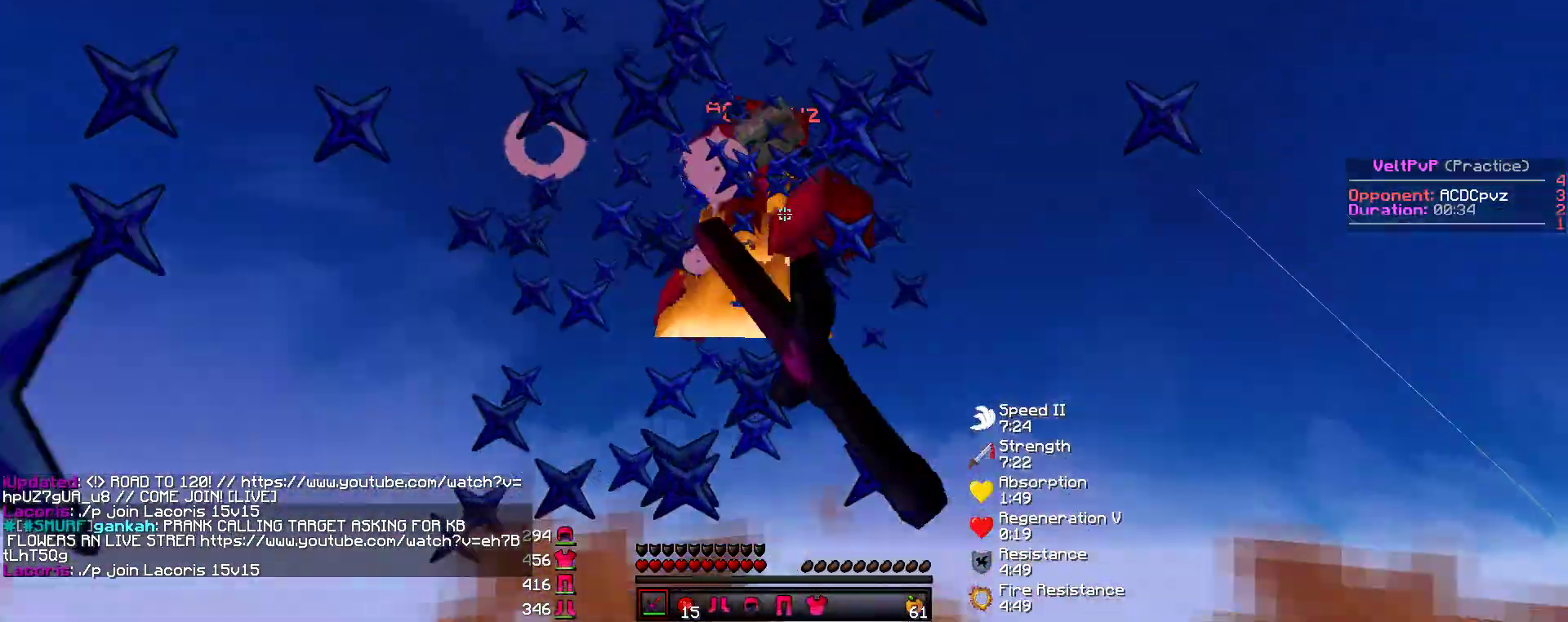
{"keys": ["d", "w"], "mouse": [], "events": [[34, "mouse_left", "up"], [68, "mouse_left", "down"], [101, "mouse_left", "up"], [152, "mouse_left", "down"], [185, "mouse_left", "up"], [219, "mouse_left", "down"], [270, "mouse_left", "up"], [303, "mouse_left", "down"], [337, "mouse_left", "up"], [371, "mouse_left", "down"], [404, "mouse_left", "up"], [455, "mouse_left", "down"], [488, "mouse_left", "up"]]}
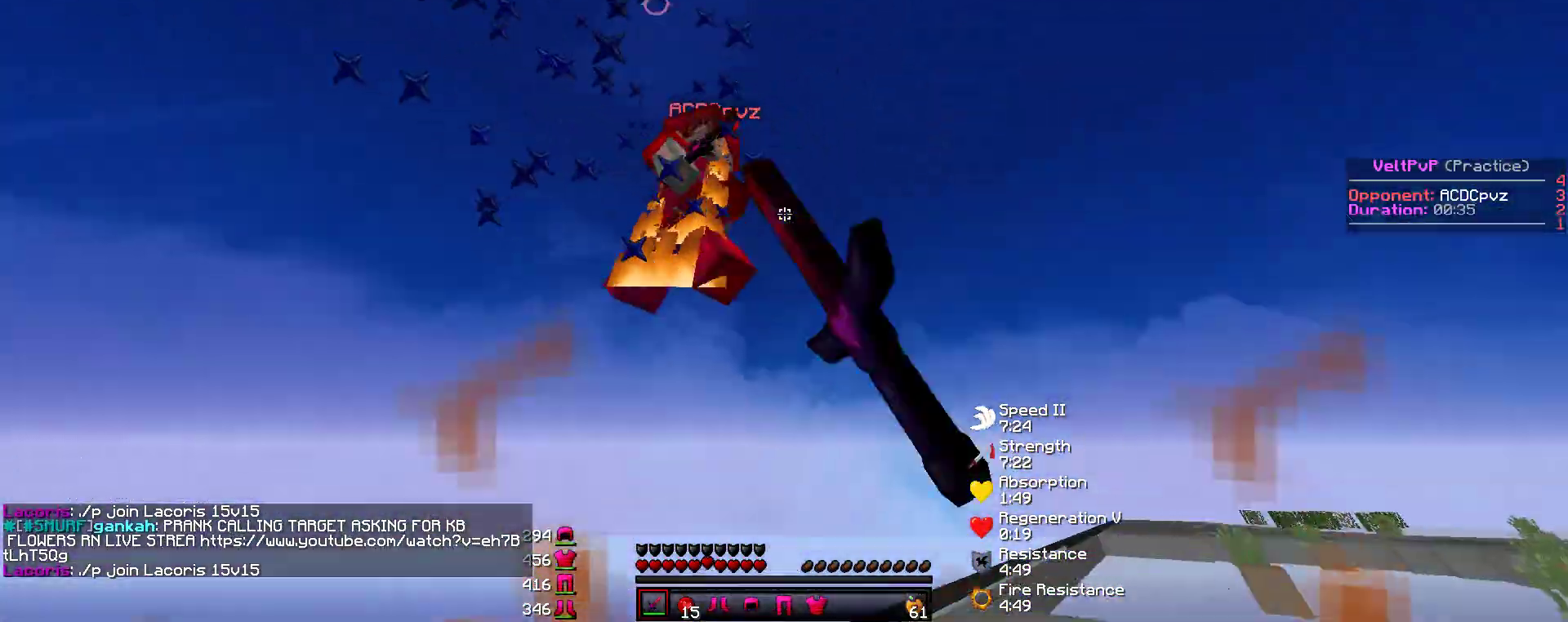
{"keys": ["d", "w"], "mouse": [], "events": [[51, "mouse_left", "down"], [85, "mouse_left", "up"], [135, "mouse_left", "down"], [169, "mouse_left", "up"], [219, "mouse_left", "down"], [236, "mouse_left", "up"], [287, "mouse_left", "down"], [337, "mouse_left", "up"], [371, "mouse_left", "down"], [404, "mouse_left", "up"], [455, "mouse_left", "down"], [489, "mouse_left", "up"]]}
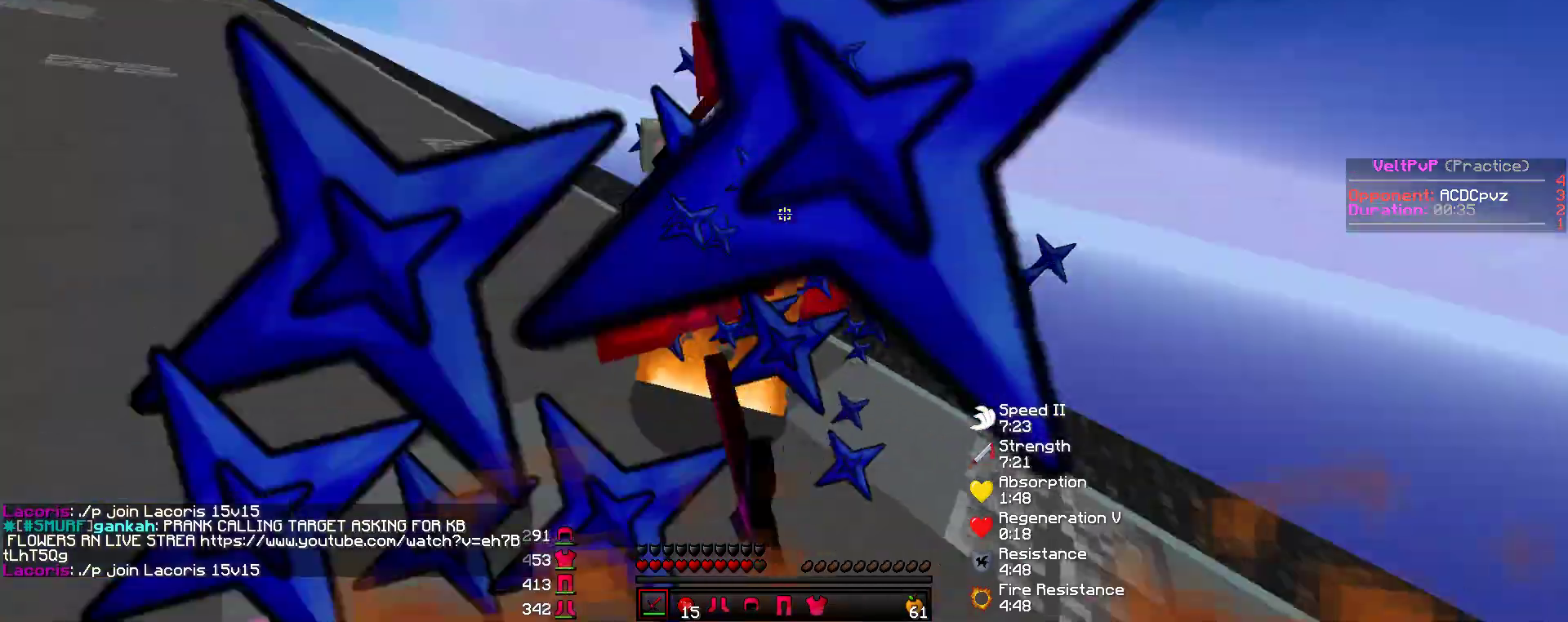
{"keys": ["w"], "mouse": ["left"], "events": [[17, "mouse_left", "down"], [68, "mouse_left", "up"], [118, "d", "up"], [118, "mouse_left", "down"], [152, "mouse_left", "up"], [186, "mouse_left", "down"], [219, "mouse_left", "up"], [270, "mouse_left", "down"], [303, "mouse_left", "up"], [337, "mouse_left", "down"], [388, "mouse_left", "up"], [421, "mouse_left", "down"], [472, "mouse_left", "up"], [505, "mouse_left", "down"]]}
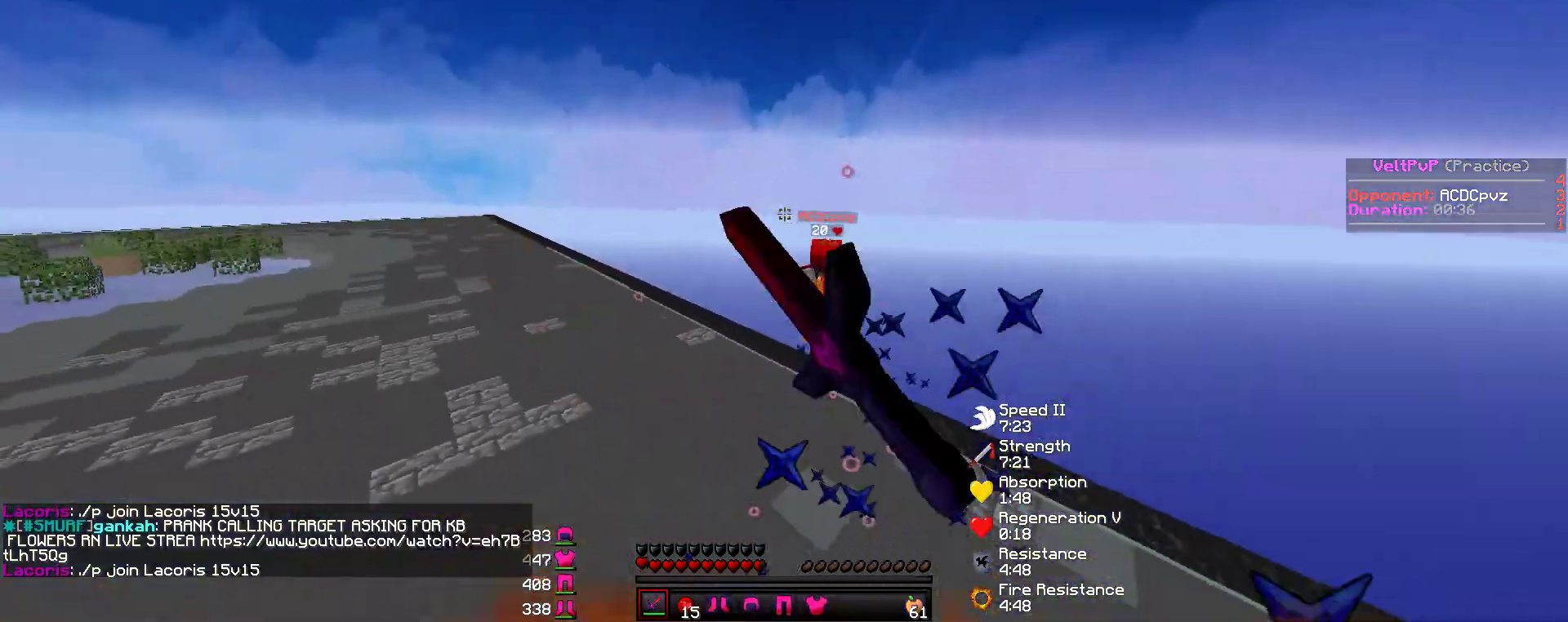
{"keys": ["w"], "mouse": ["left"], "events": [[34, "mouse_left", "up"], [85, "mouse_left", "down"], [135, "mouse_left", "up"], [253, "mouse_left", "down"], [287, "mouse_left", "up"], [320, "mouse_left", "down"], [354, "mouse_left", "up"], [388, "mouse_left", "down"], [421, "mouse_left", "up"], [472, "mouse_left", "down"]]}
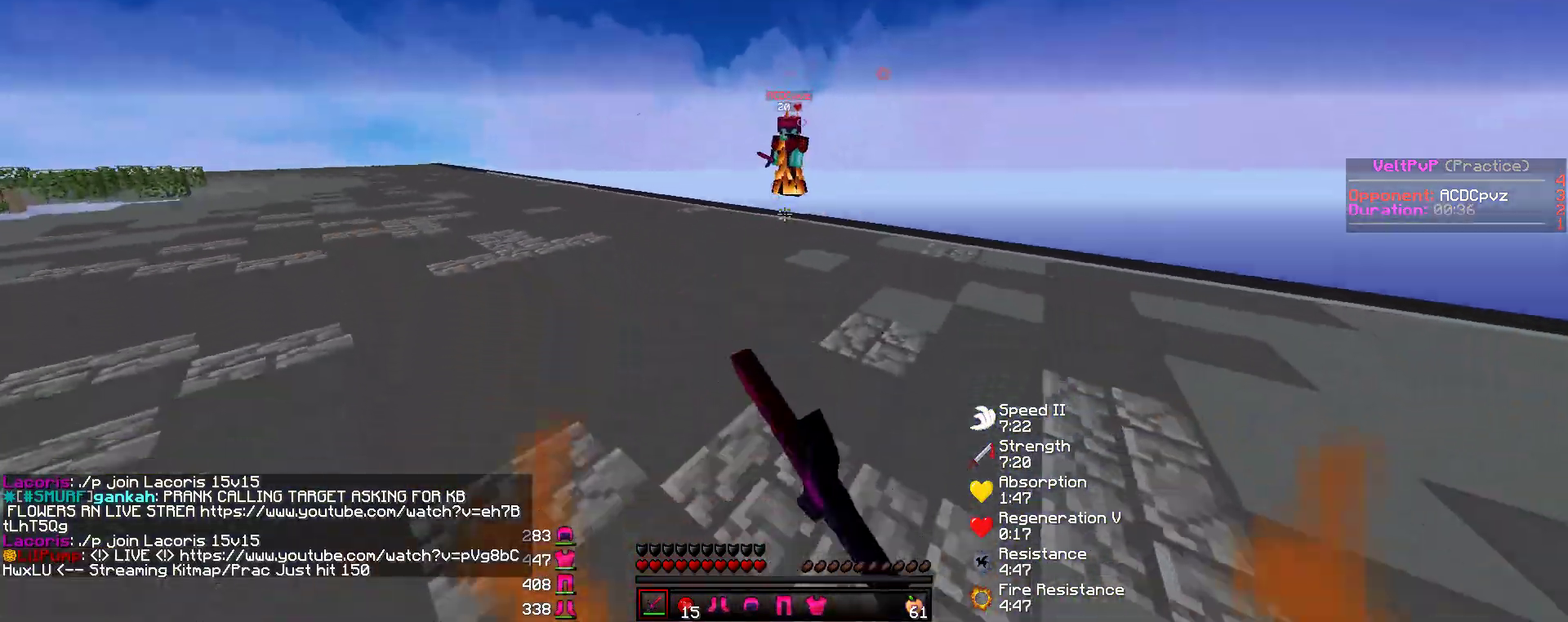
{"keys": ["d", "w"], "mouse": [], "events": [[17, "mouse_left", "up"], [33, "d", "down"], [67, "mouse_left", "down"], [84, "mouse_left", "up"], [151, "mouse_left", "down"], [168, "mouse_left", "up"], [219, "mouse_left", "down"], [252, "mouse_left", "up"], [303, "mouse_left", "down"], [336, "mouse_left", "up"], [370, "mouse_left", "down"], [404, "mouse_left", "up"], [454, "mouse_left", "down"], [488, "mouse_left", "up"]]}
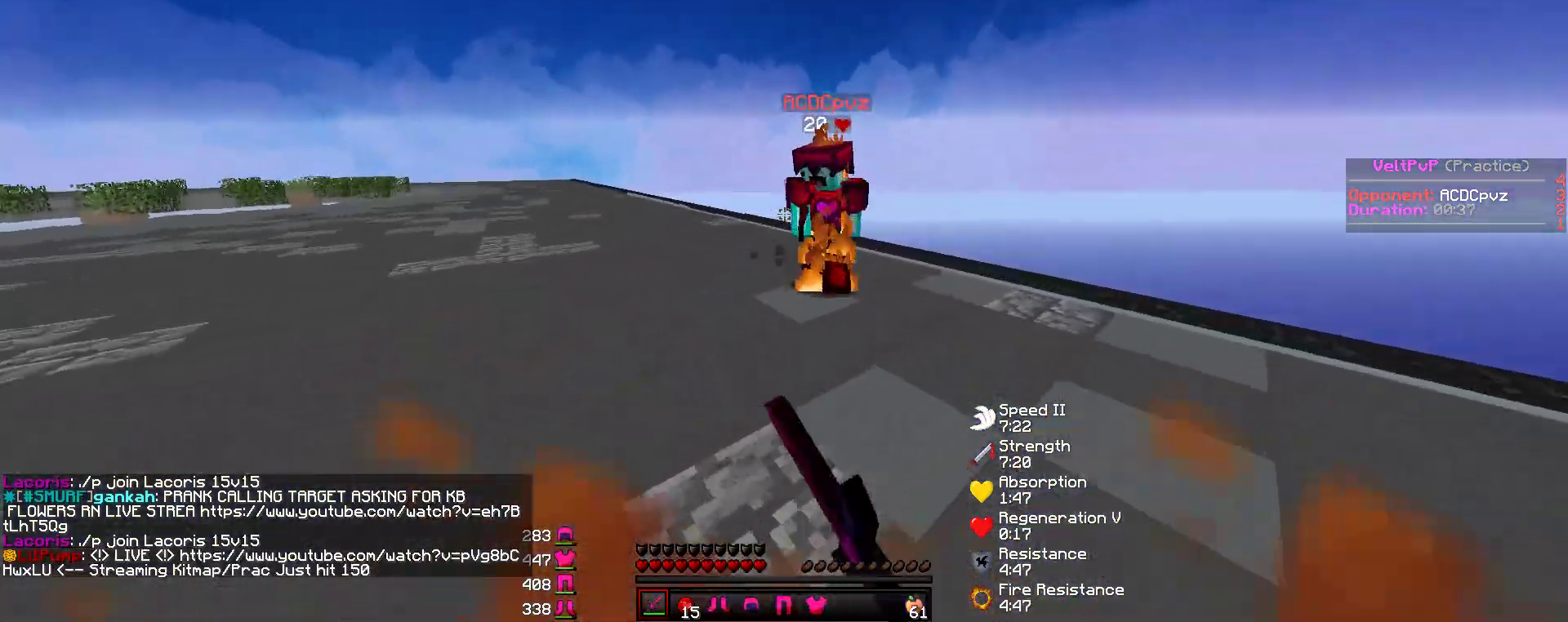
{"keys": ["w"], "mouse": ["left"], "events": [[33, "mouse_left", "down"], [67, "mouse_left", "up"], [118, "mouse_left", "down"], [151, "mouse_left", "up"], [185, "mouse_left", "down"], [235, "mouse_left", "up"], [269, "mouse_left", "down"], [303, "mouse_left", "up"], [336, "mouse_left", "down"], [370, "mouse_left", "up"], [421, "mouse_left", "down"], [437, "d", "up"], [454, "mouse_left", "up"], [505, "mouse_left", "down"]]}
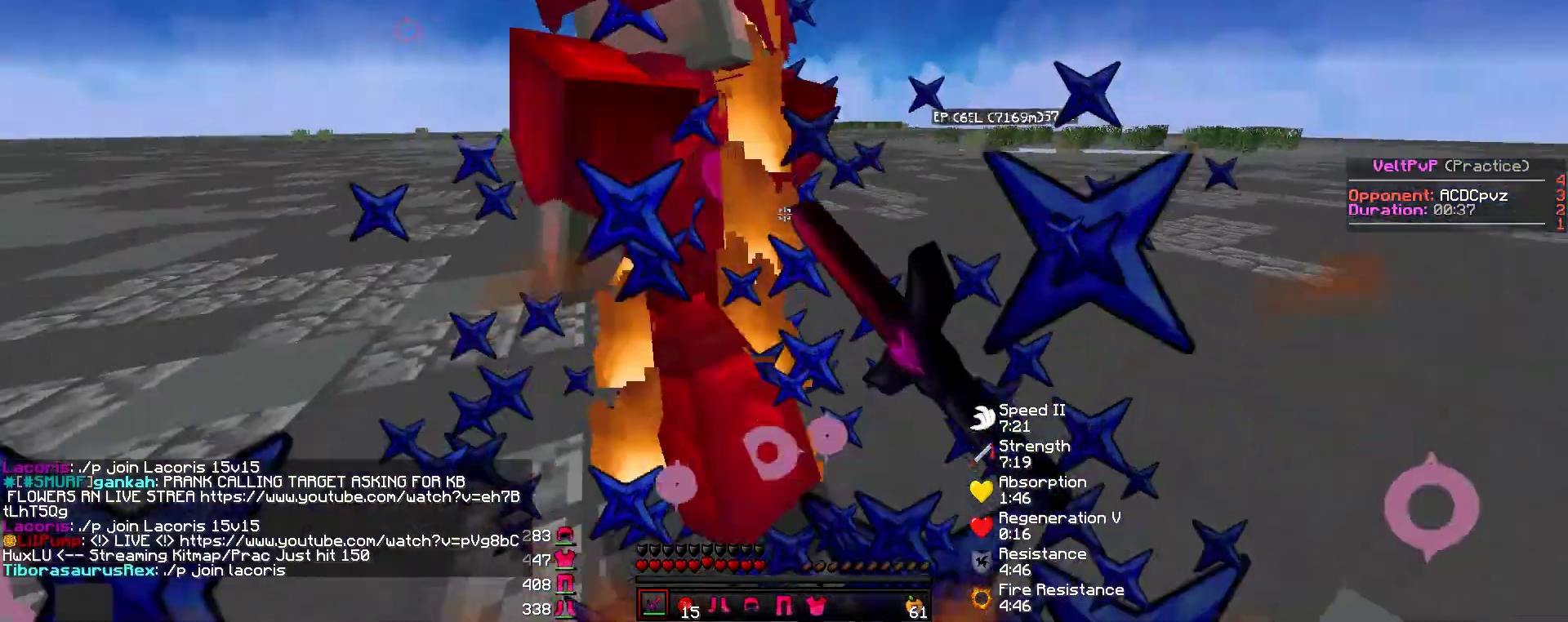
{"keys": ["a"], "mouse": ["left"], "events": [[33, "mouse_left", "up"], [84, "mouse_left", "down"], [118, "mouse_left", "up"], [151, "mouse_left", "down"], [185, "mouse_left", "up"], [219, "a", "down"], [235, "mouse_left", "down"], [286, "mouse_left", "up"], [286, "w", "up"], [320, "mouse_left", "down"], [353, "mouse_left", "up"], [404, "mouse_left", "down"], [437, "mouse_left", "up"], [488, "mouse_left", "down"]]}
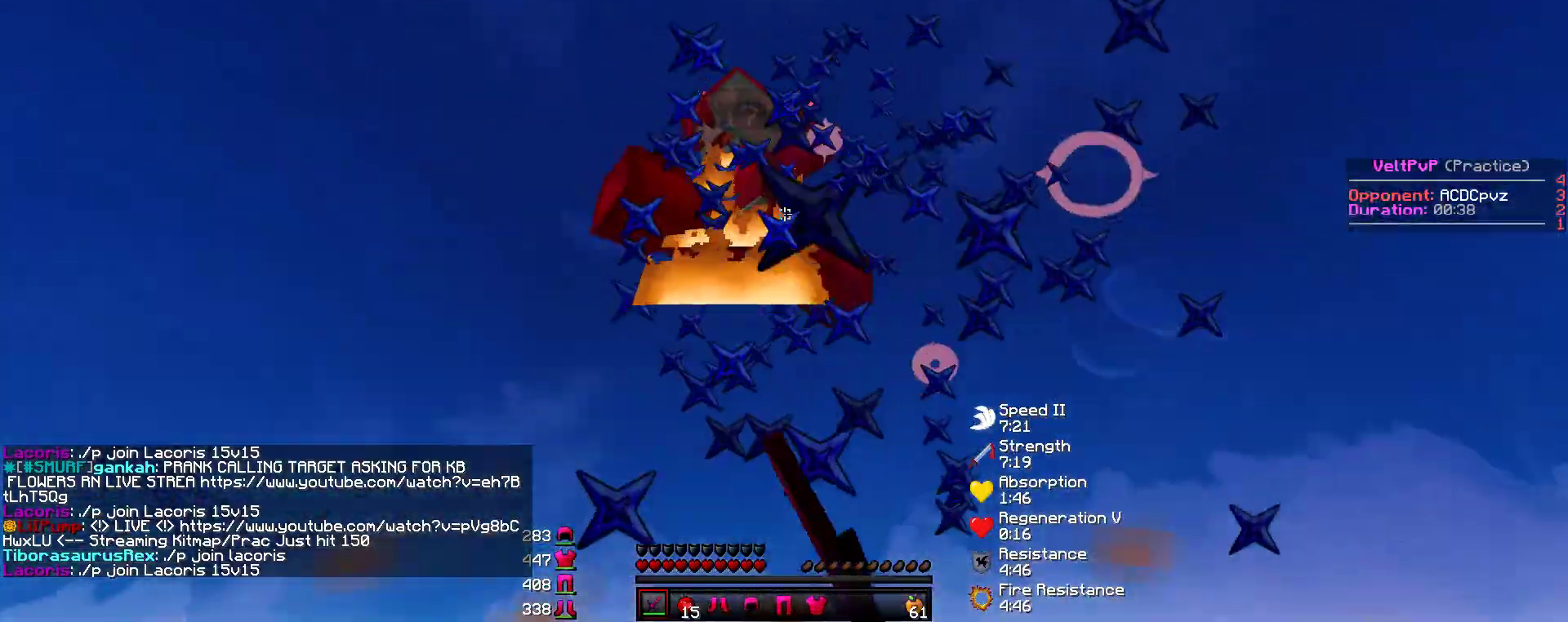
{"keys": ["a"], "mouse": [], "events": [[17, "mouse_left", "up"], [67, "mouse_left", "down"], [101, "mouse_left", "up"], [118, "w", "down"], [134, "mouse_left", "down"], [185, "mouse_left", "up"], [219, "mouse_left", "down"], [252, "mouse_left", "up"], [286, "mouse_left", "down"], [286, "w", "up"], [336, "mouse_left", "up"], [370, "mouse_left", "down"], [404, "mouse_left", "up"], [454, "mouse_left", "down"], [488, "mouse_left", "up"]]}